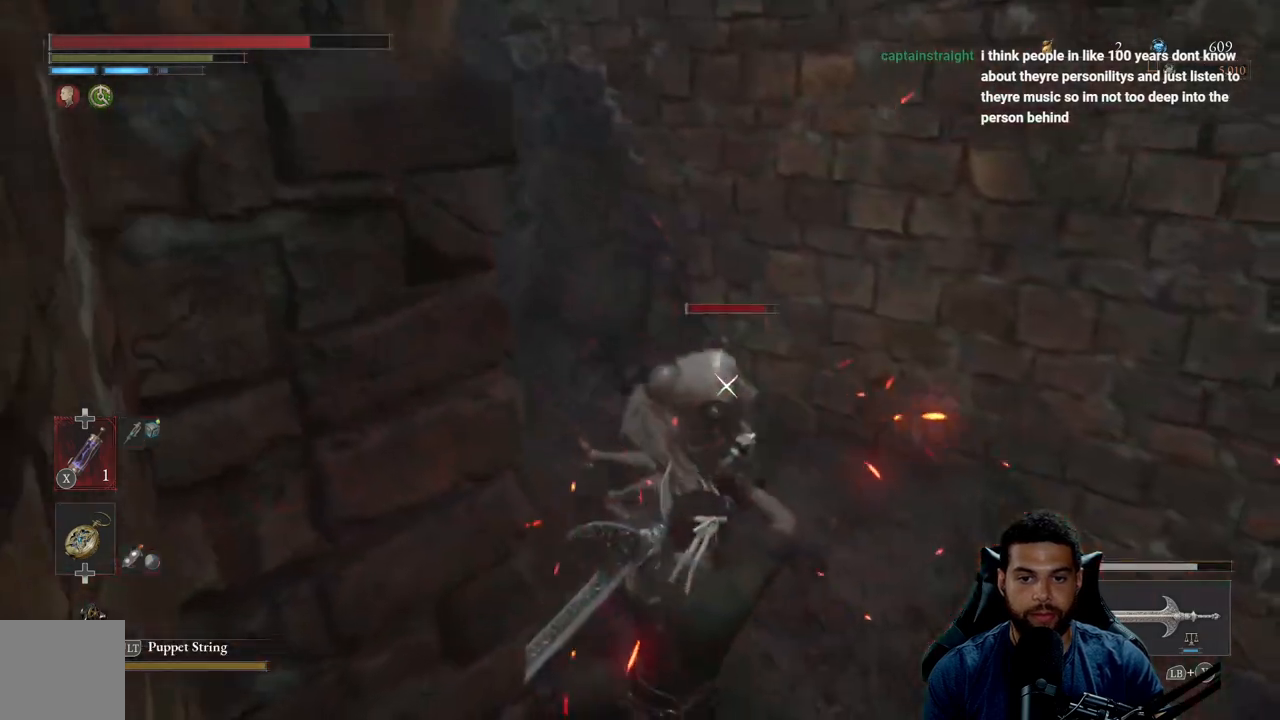
Gameplay with a controller (Xbox layout); each line is a JSON object with the inputs held at the frame after it. "events" lists button and stick changes between this image and that frame as [ms after this image, input, new state], when the widget could be followed in between.
{"buttons": [], "left_stick": "right", "right_stick": "center", "events": [[217, "L1", "down"], [350, "L1", "up"], [483, "left_stick", "right"]]}
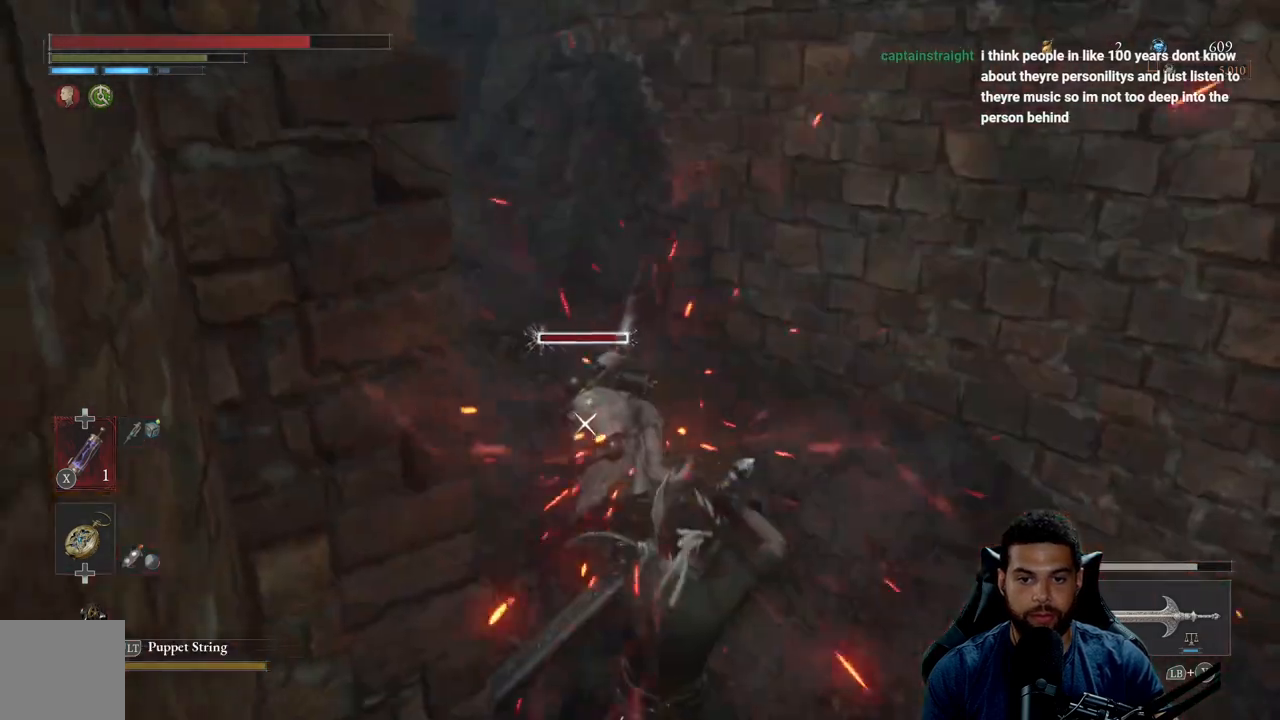
{"buttons": [], "left_stick": "down-right", "right_stick": "center", "events": [[233, "left_stick", "down-right"]]}
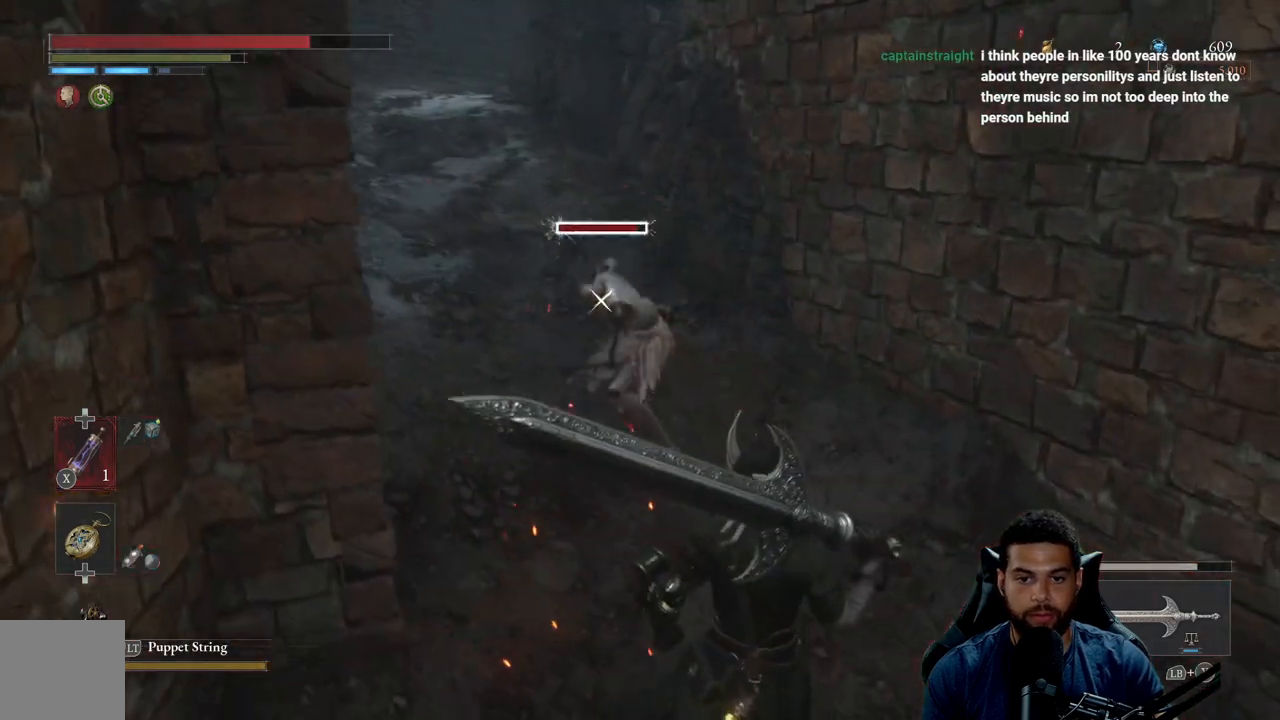
{"buttons": [], "left_stick": "center", "right_stick": "center", "events": [[83, "left_stick", "center"], [200, "L1", "down"], [300, "L1", "up"]]}
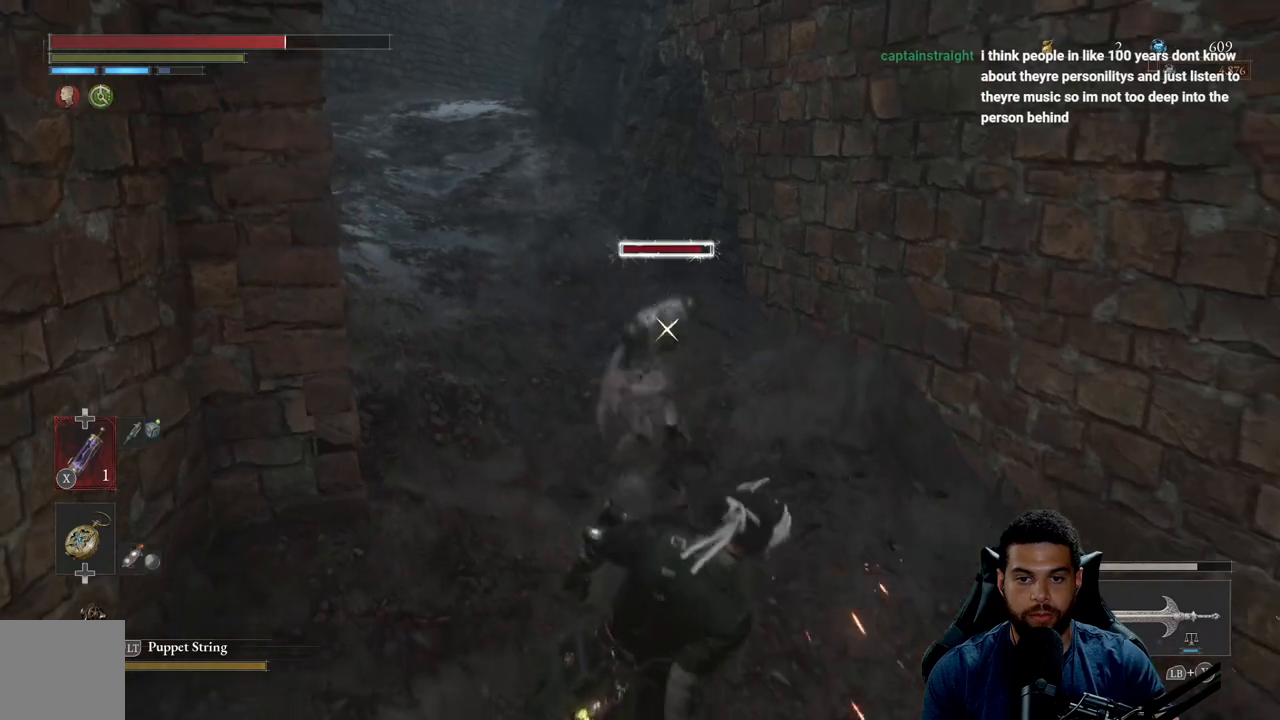
{"buttons": [], "left_stick": "center", "right_stick": "center", "events": [[100, "L1", "down"], [233, "L1", "up"]]}
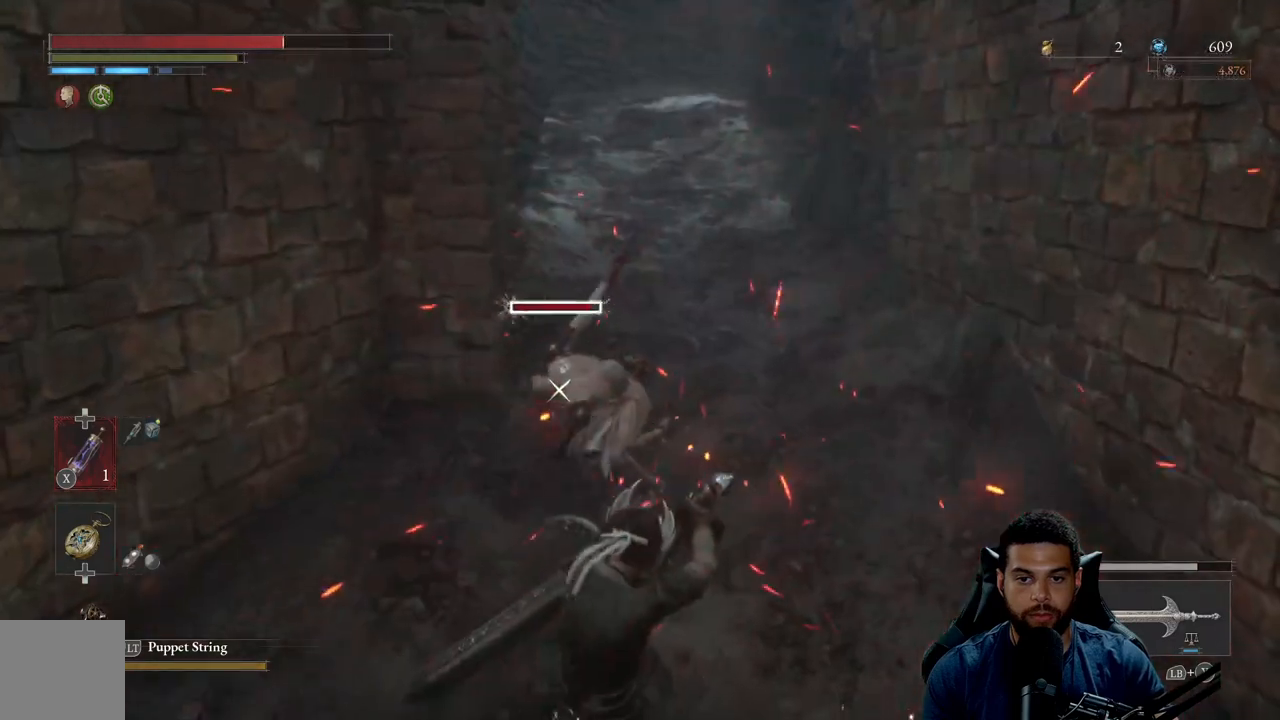
{"buttons": [], "left_stick": "center", "right_stick": "center", "events": [[233, "L1", "down"], [383, "L1", "up"]]}
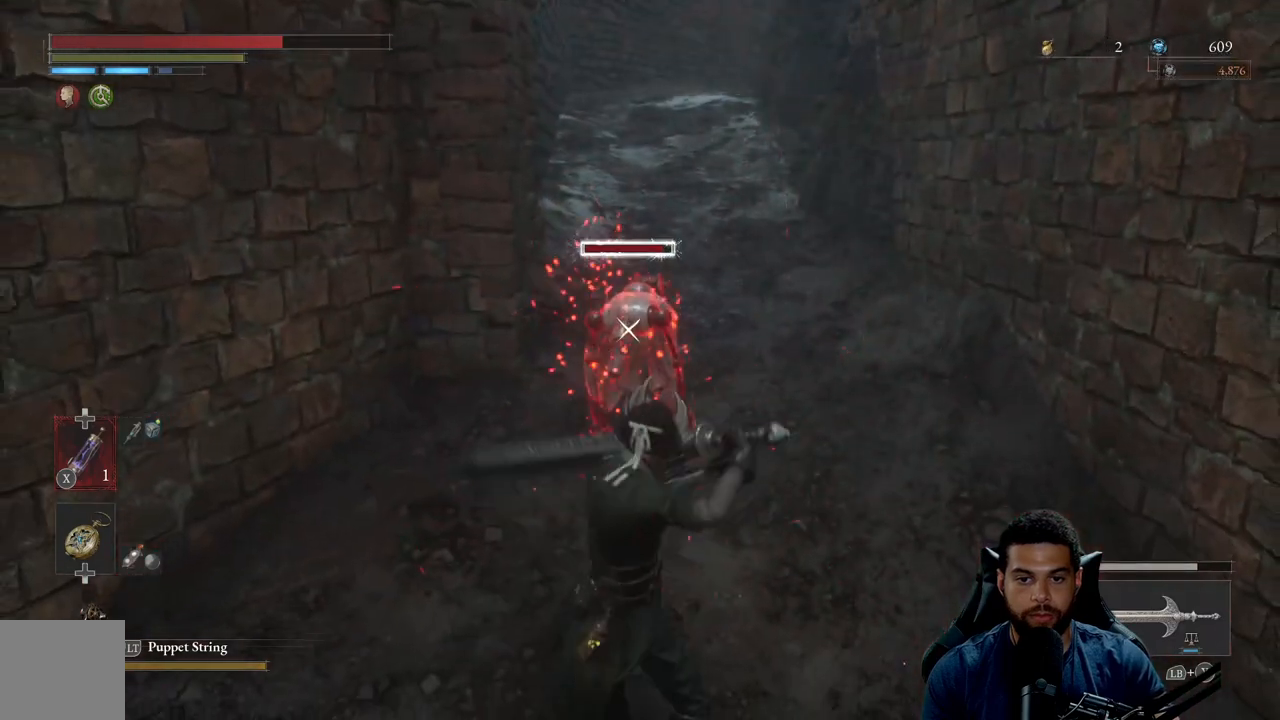
{"buttons": [], "left_stick": "down", "right_stick": "center", "events": [[17, "left_stick", "down-right"], [67, "left_stick", "down"], [150, "B", "down"], [233, "B", "up"]]}
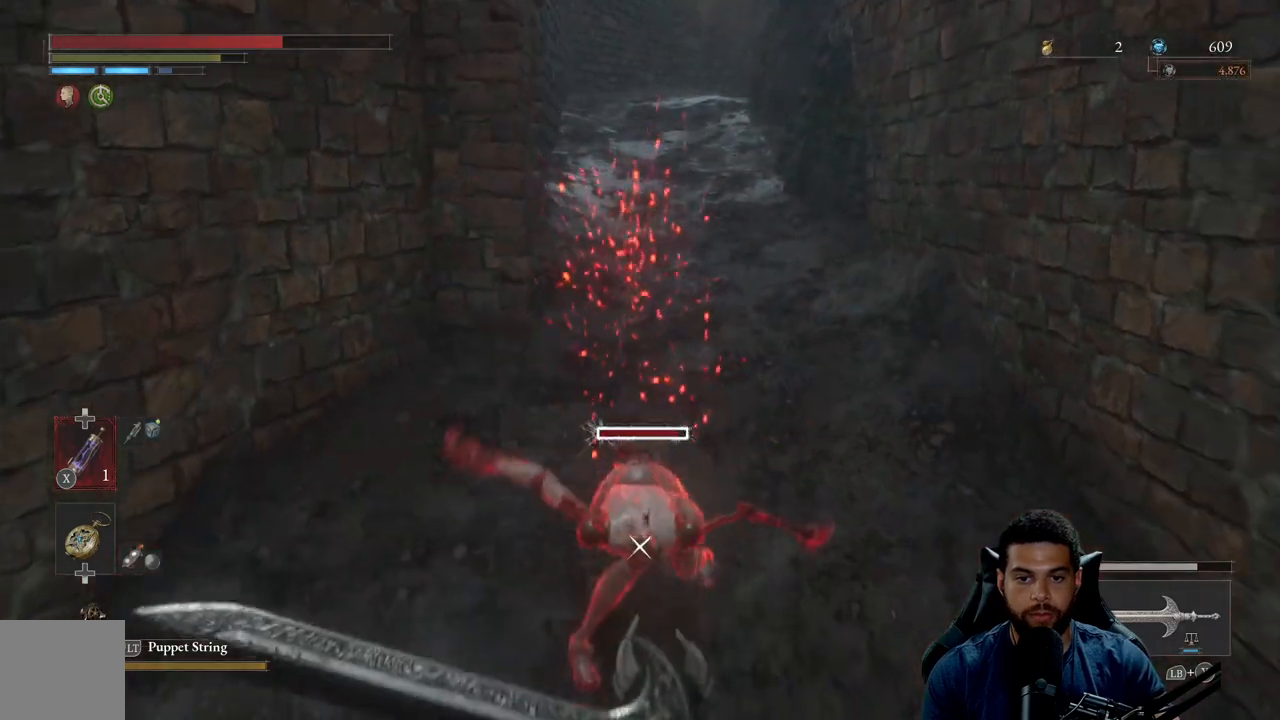
{"buttons": ["R2"], "left_stick": "up", "right_stick": "center", "events": [[50, "left_stick", "up"], [150, "R2", "down"]]}
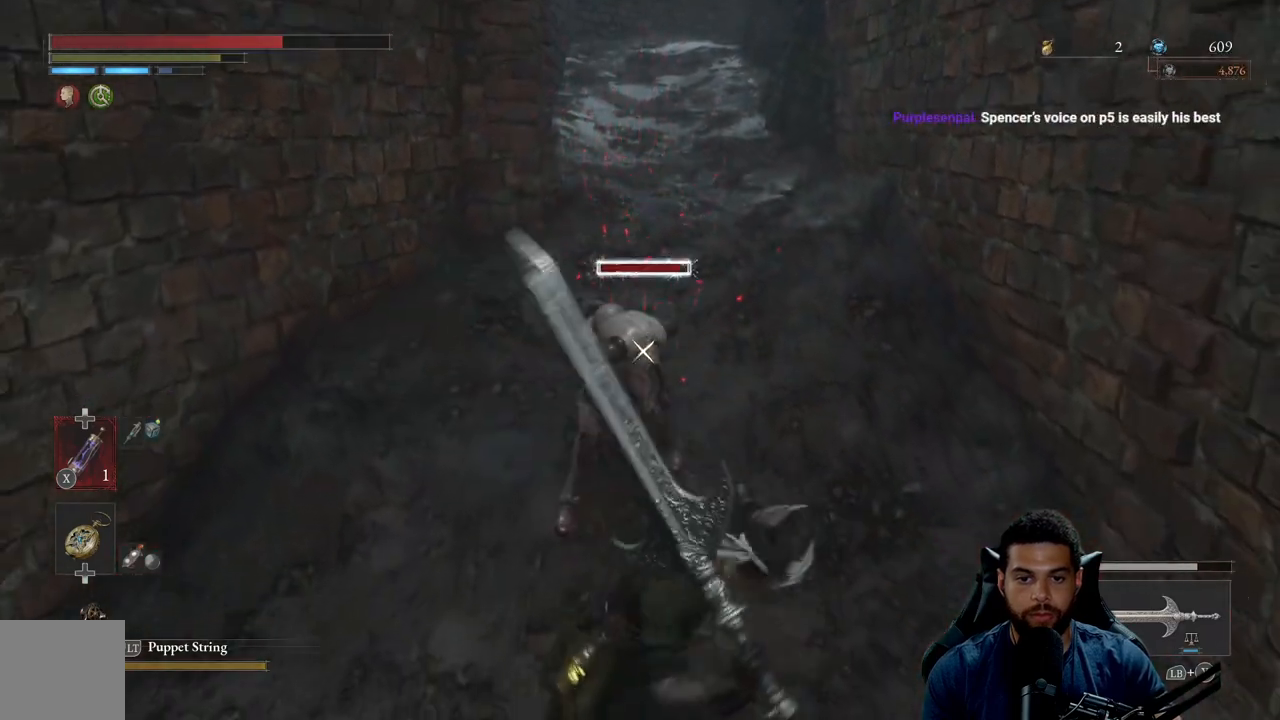
{"buttons": ["R2"], "left_stick": "up", "right_stick": "center", "events": [[17, "R3", "down"], [200, "R3", "up"]]}
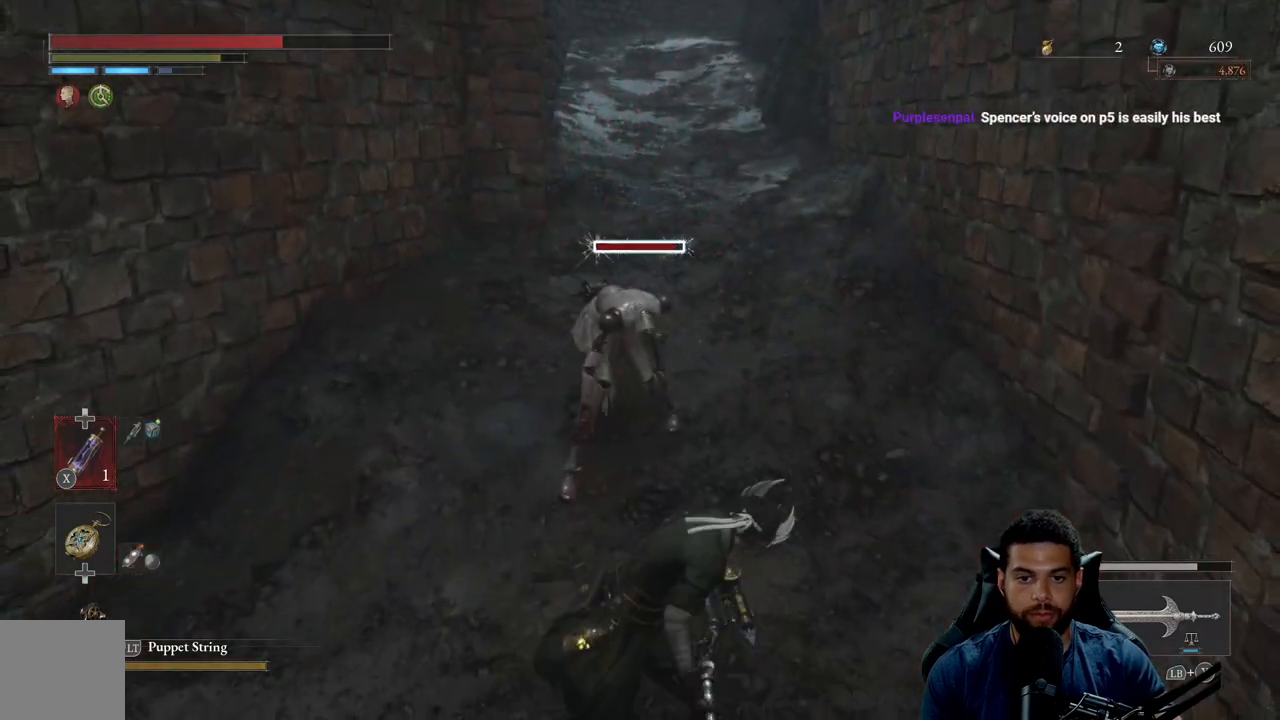
{"buttons": ["R2"], "left_stick": "up", "right_stick": "center", "events": []}
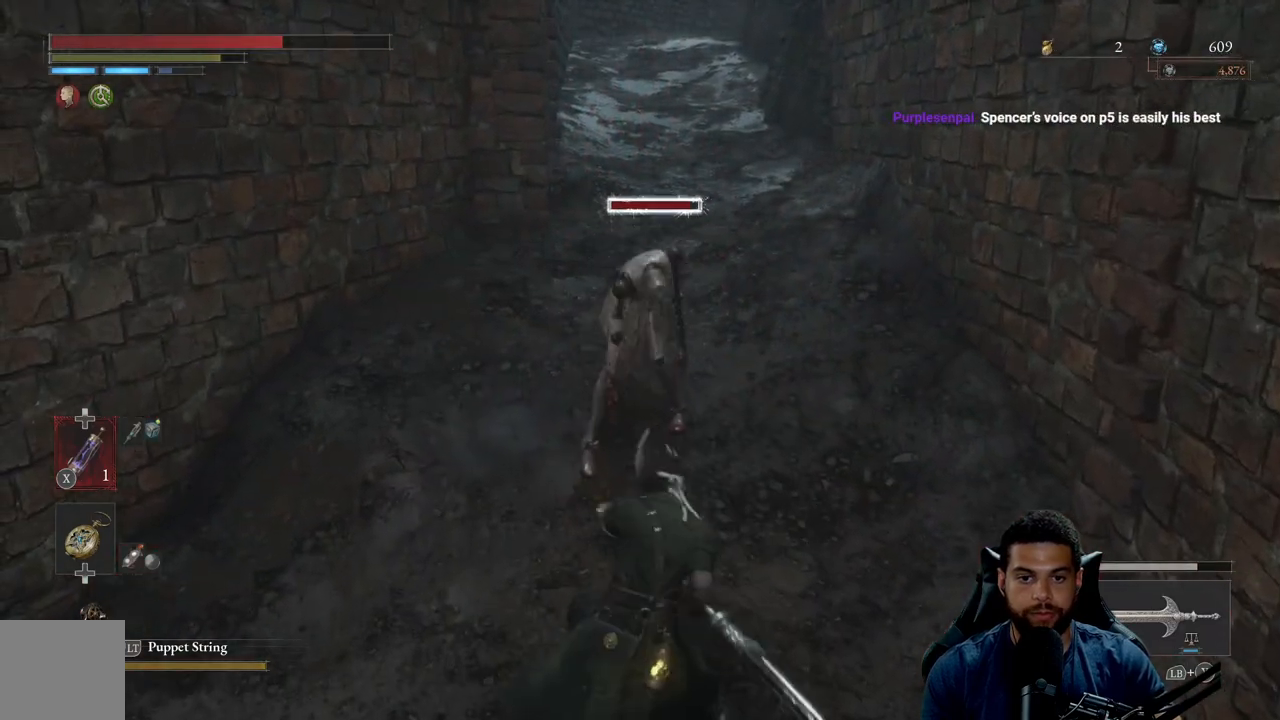
{"buttons": ["R2"], "left_stick": "up", "right_stick": "center", "events": []}
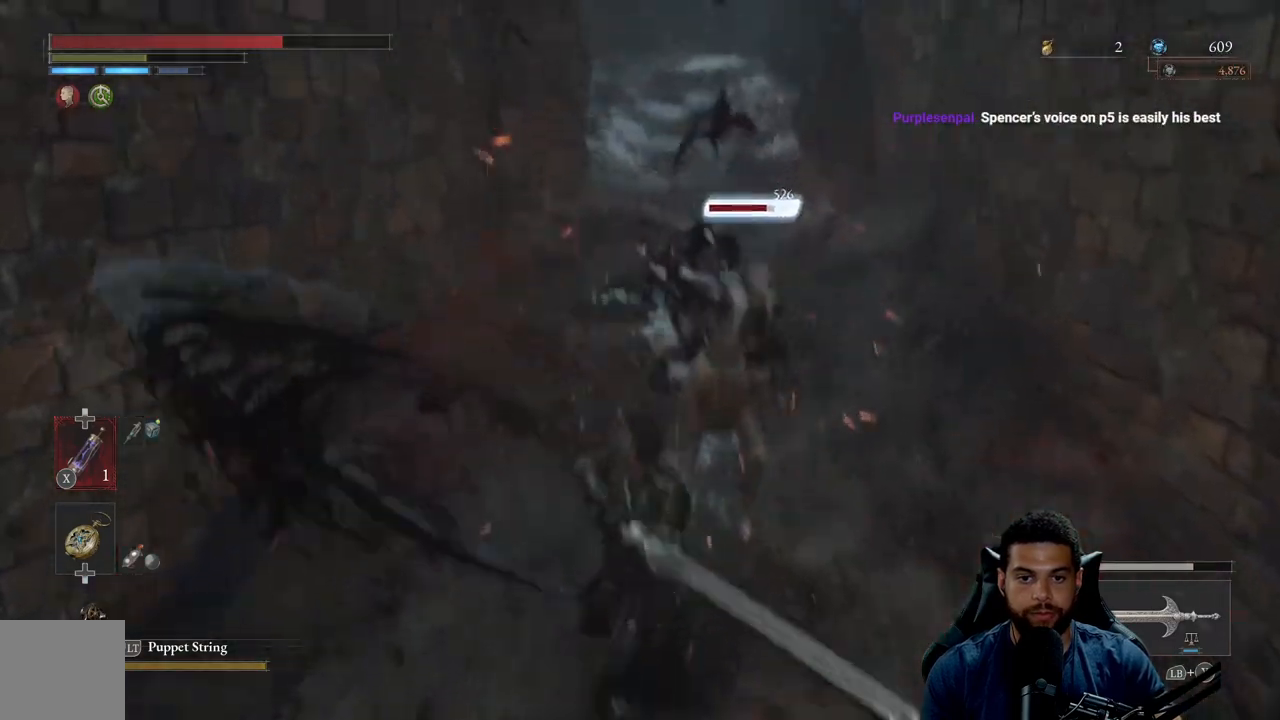
{"buttons": [], "left_stick": "up-right", "right_stick": "center", "events": [[50, "R2", "up"], [117, "left_stick", "center"], [300, "left_stick", "right"], [383, "left_stick", "up-right"]]}
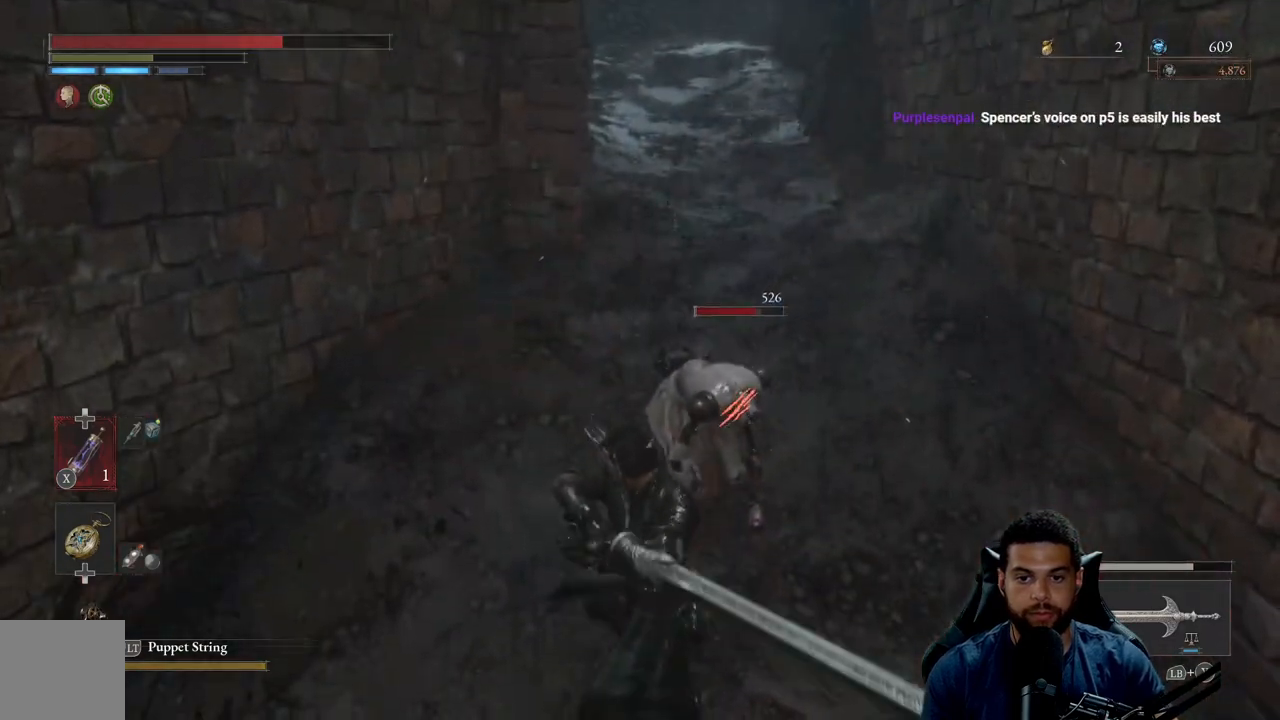
{"buttons": [], "left_stick": "up", "right_stick": "center", "events": [[117, "R3", "down"], [217, "R3", "up"], [350, "left_stick", "up"]]}
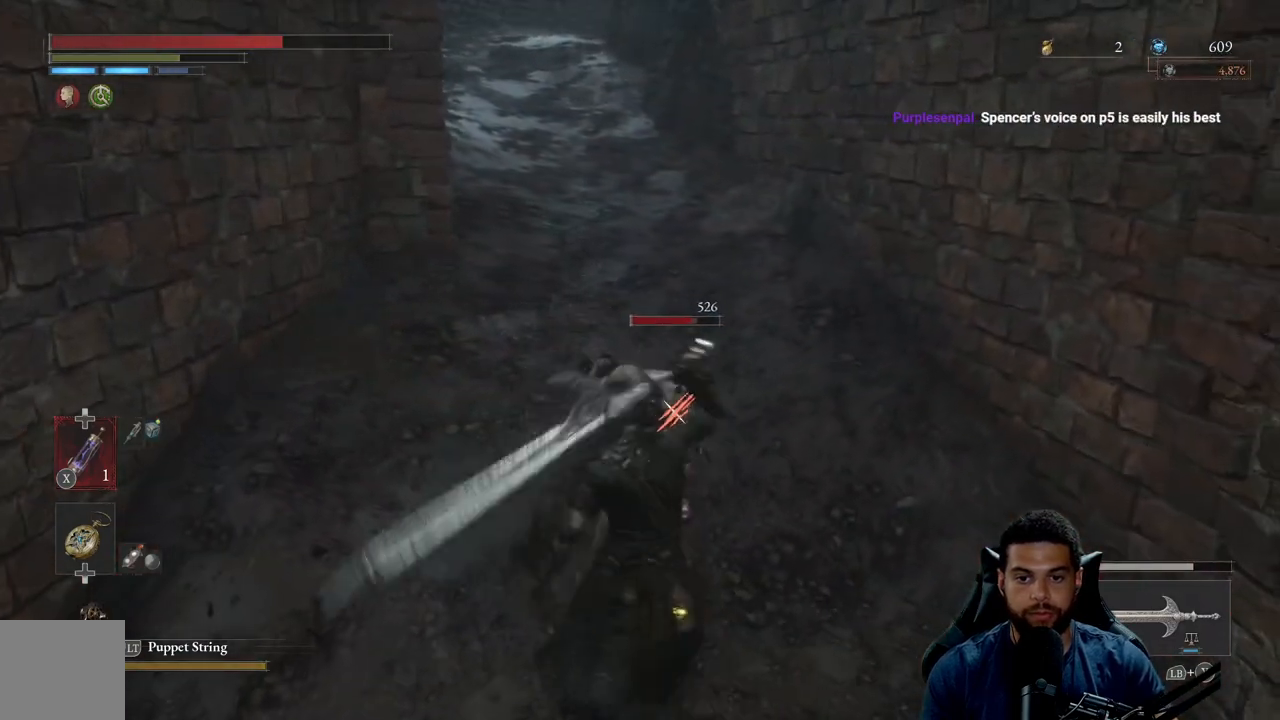
{"buttons": [], "left_stick": "center", "right_stick": "center", "events": [[367, "left_stick", "center"]]}
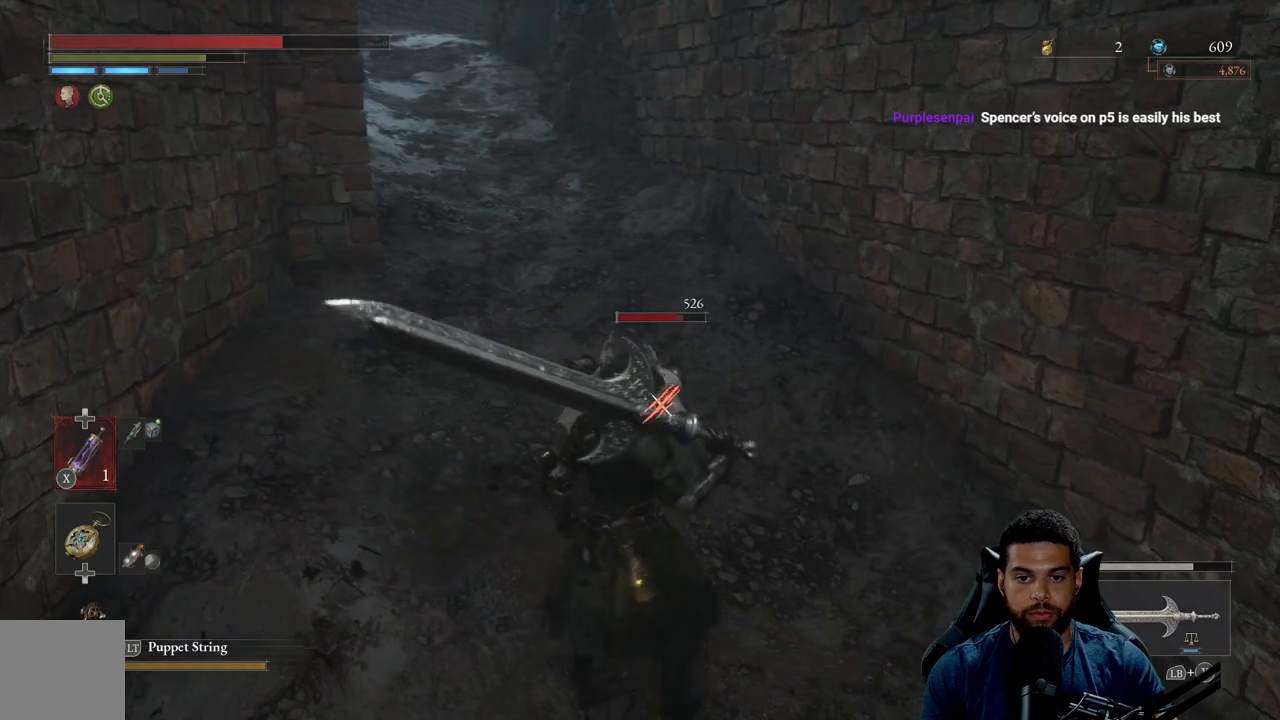
{"buttons": [], "left_stick": "center", "right_stick": "center", "events": [[50, "R1", "down"], [150, "R1", "up"]]}
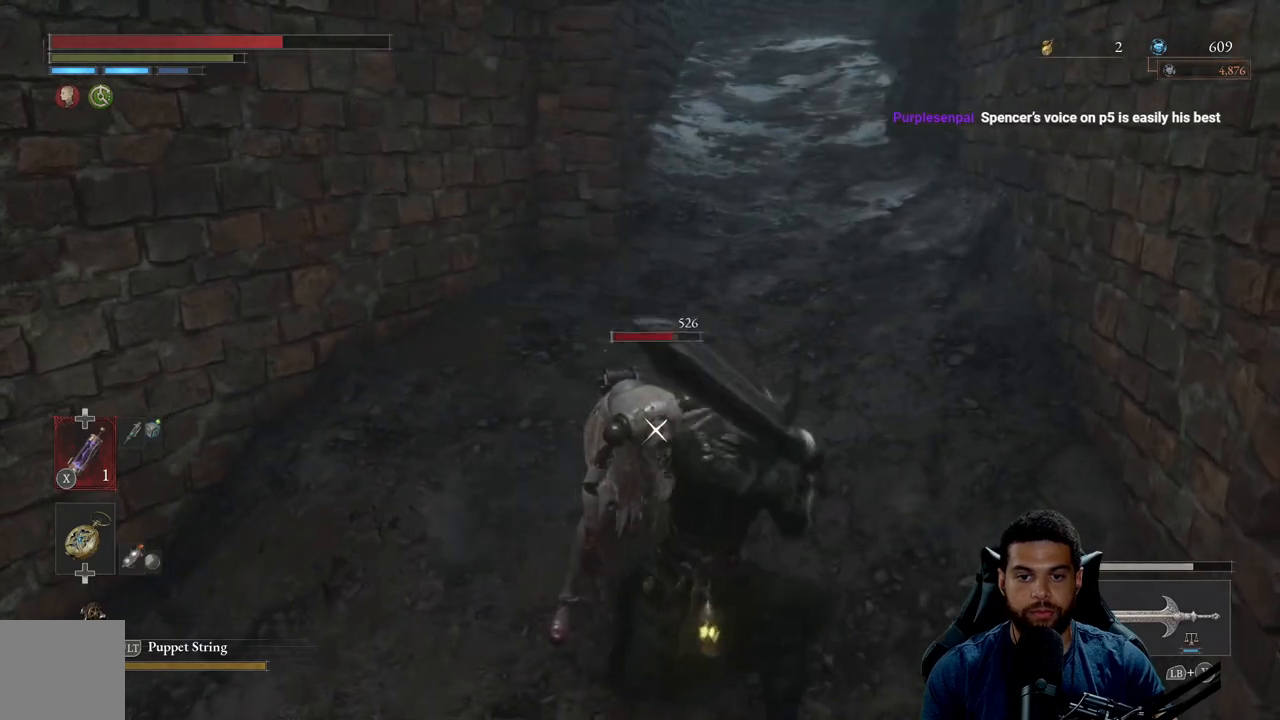
{"buttons": [], "left_stick": "center", "right_stick": "center", "events": []}
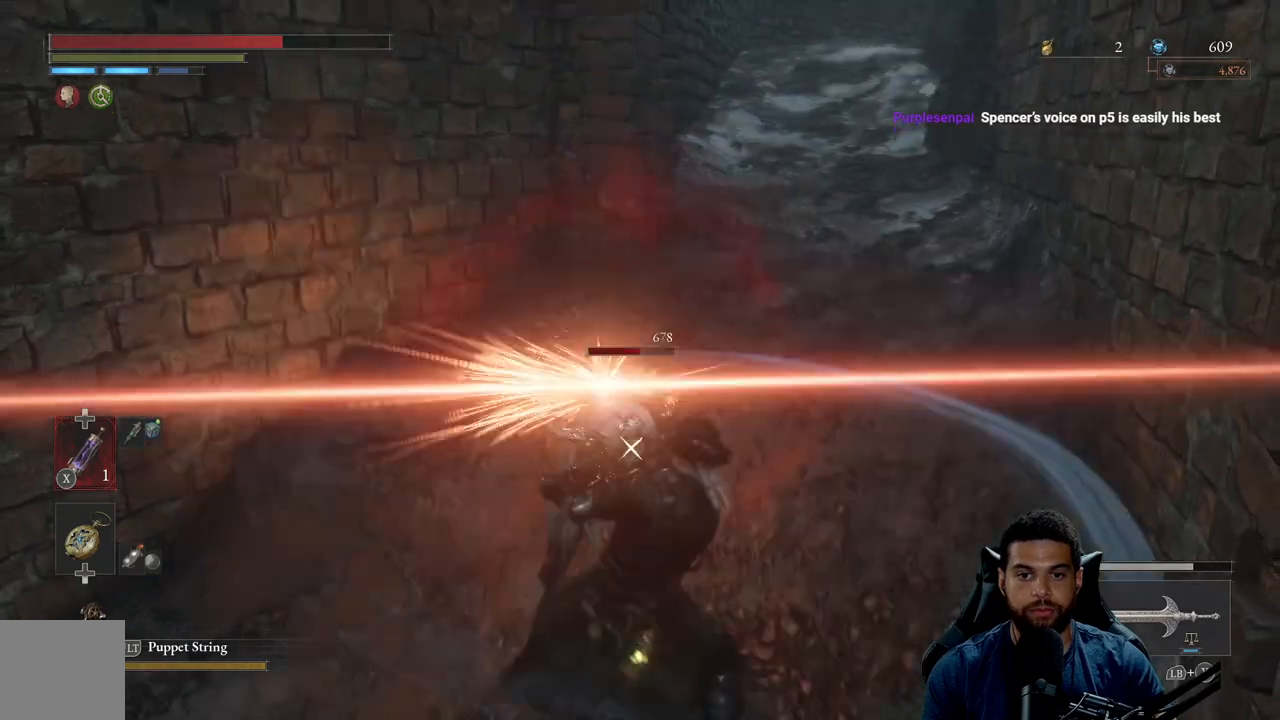
{"buttons": [], "left_stick": "up", "right_stick": "center", "events": [[483, "left_stick", "up"]]}
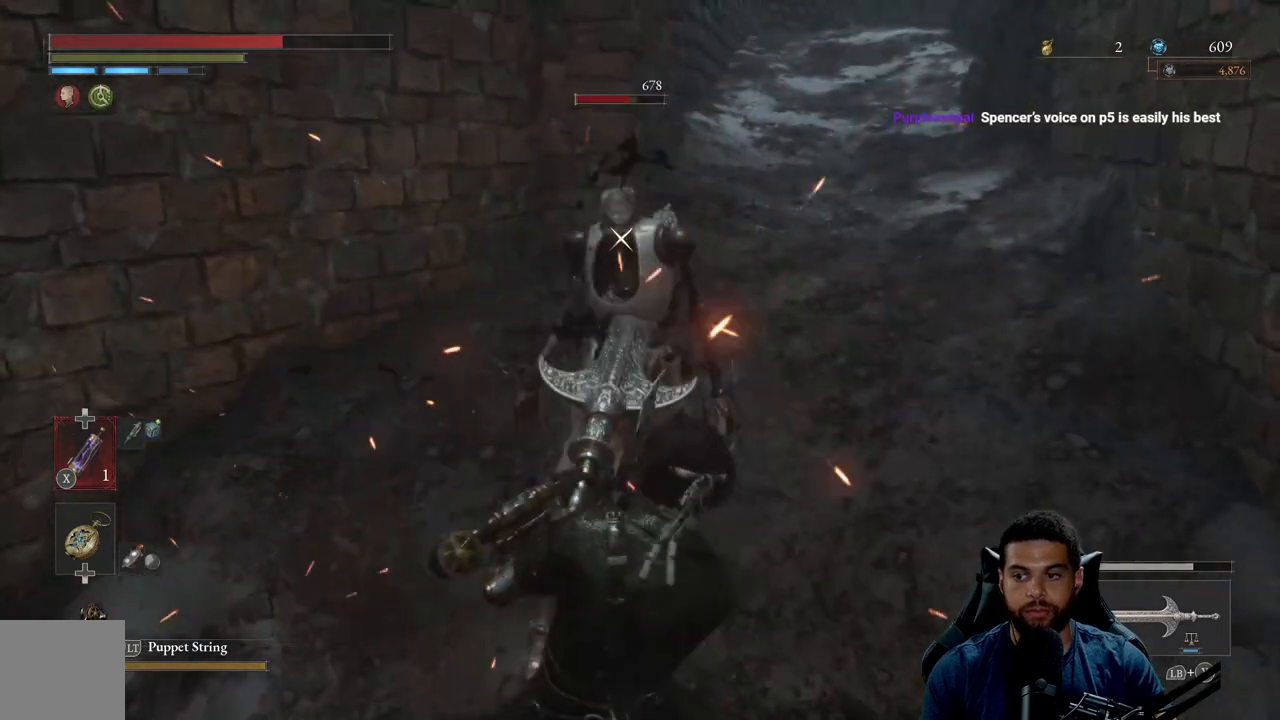
{"buttons": [], "left_stick": "center", "right_stick": "center", "events": [[233, "left_stick", "center"]]}
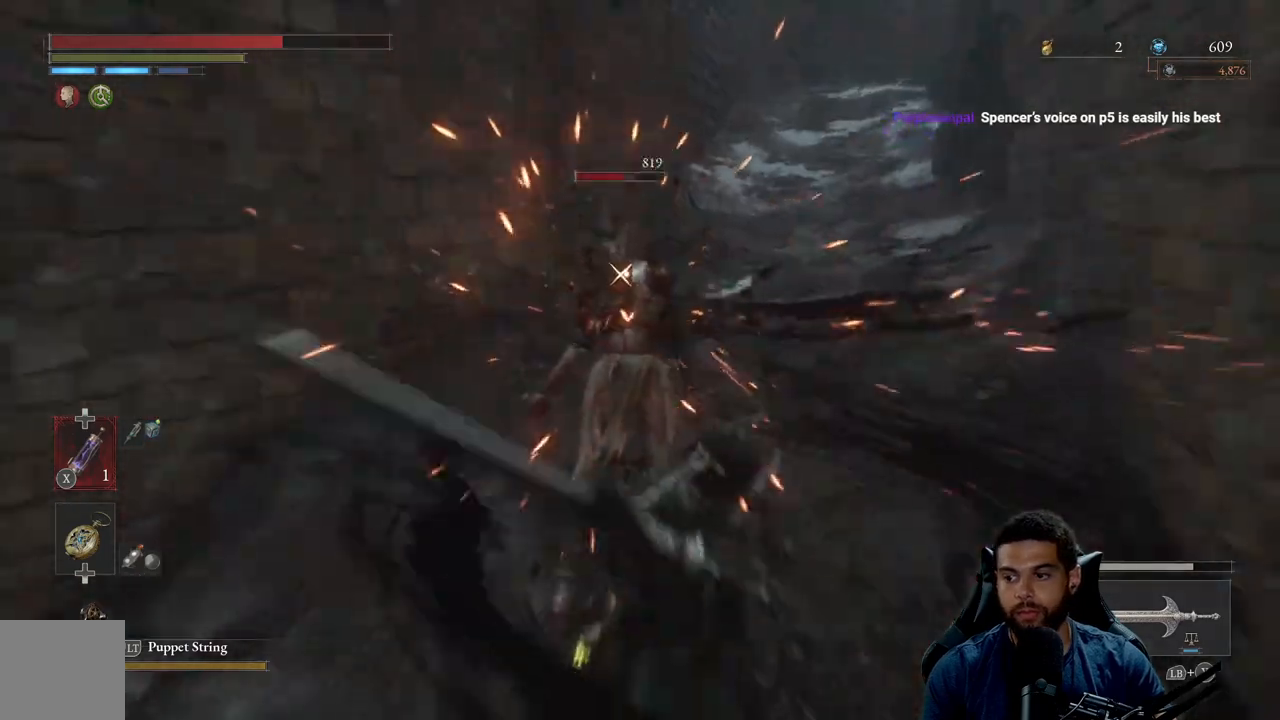
{"buttons": [], "left_stick": "center", "right_stick": "center", "events": []}
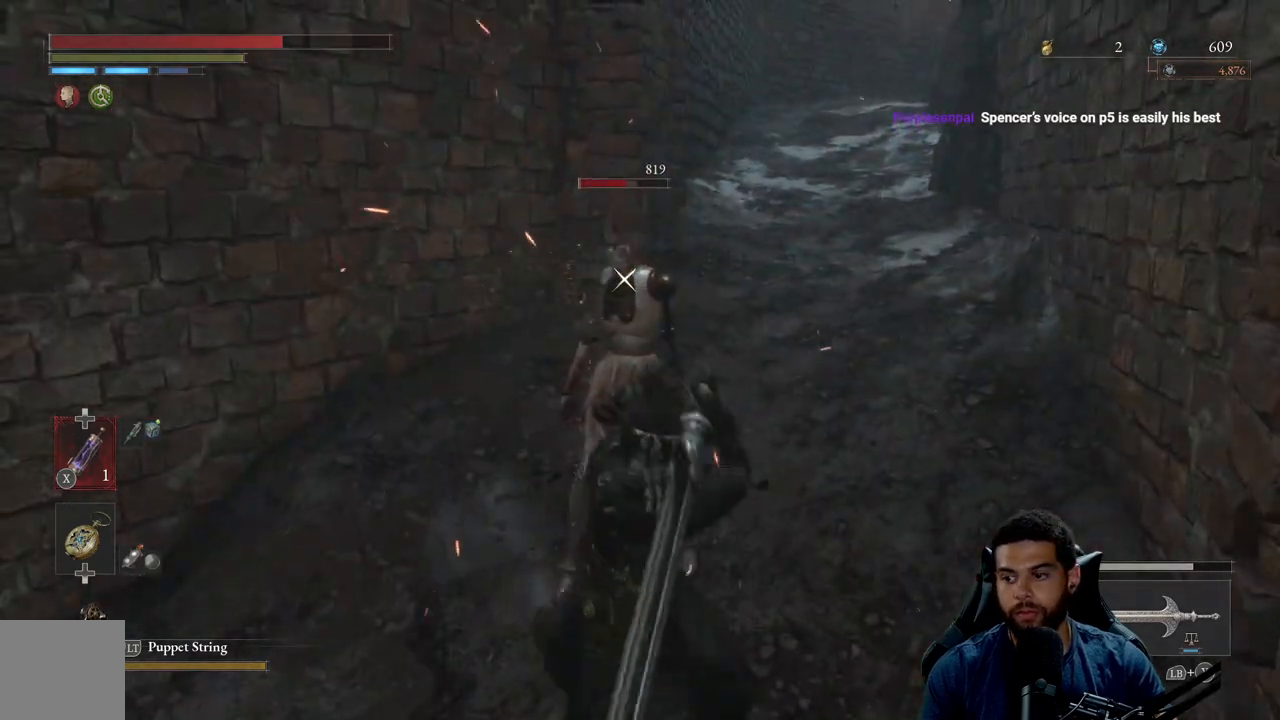
{"buttons": [], "left_stick": "center", "right_stick": "center", "events": []}
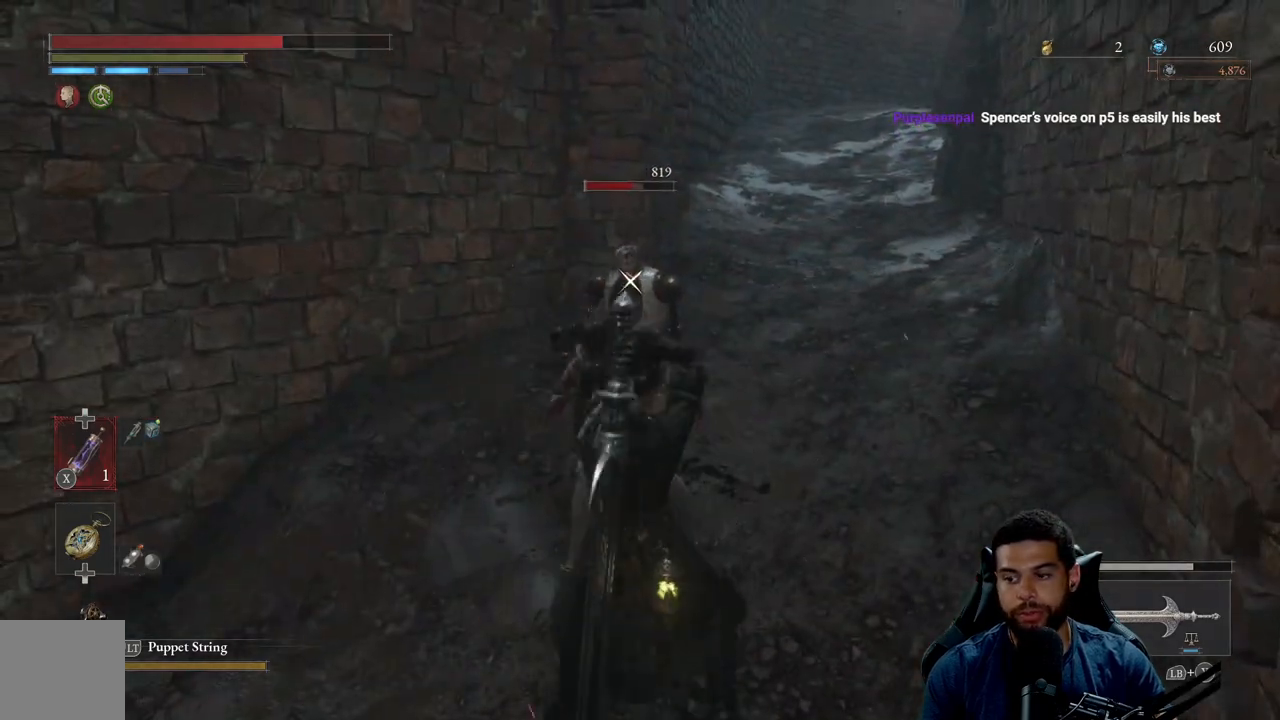
{"buttons": [], "left_stick": "center", "right_stick": "center", "events": []}
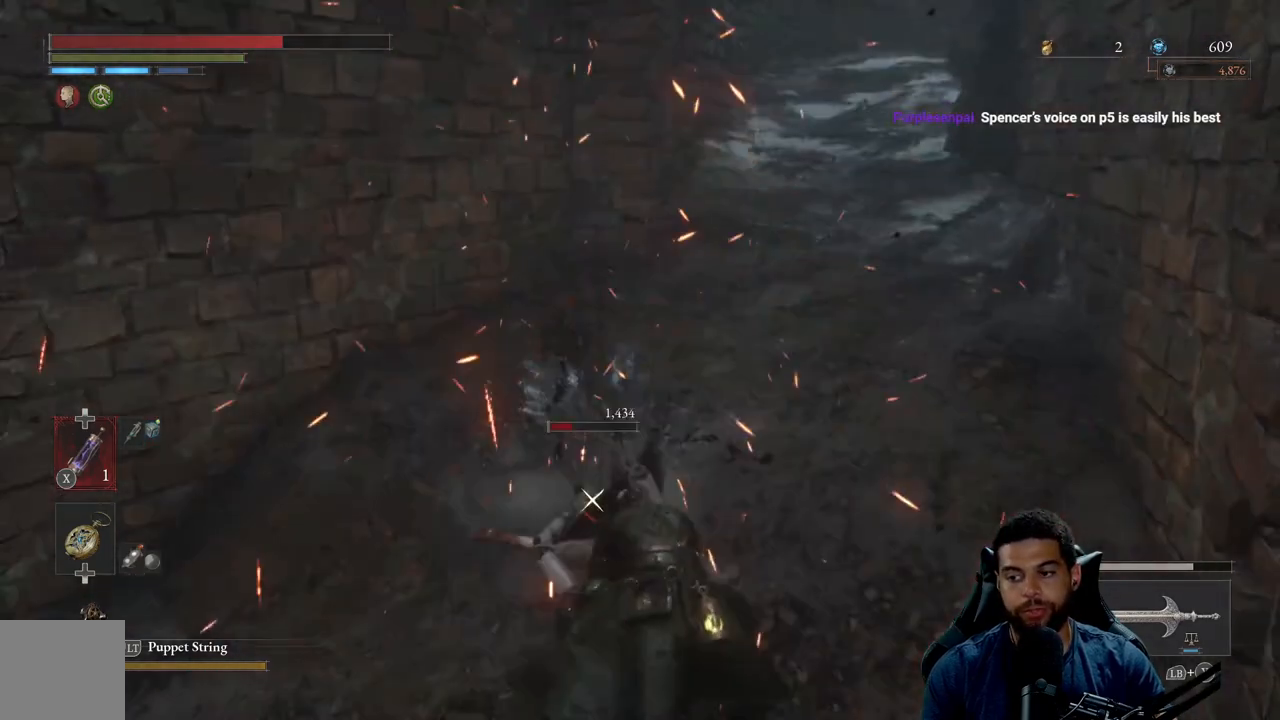
{"buttons": [], "left_stick": "center", "right_stick": "center", "events": []}
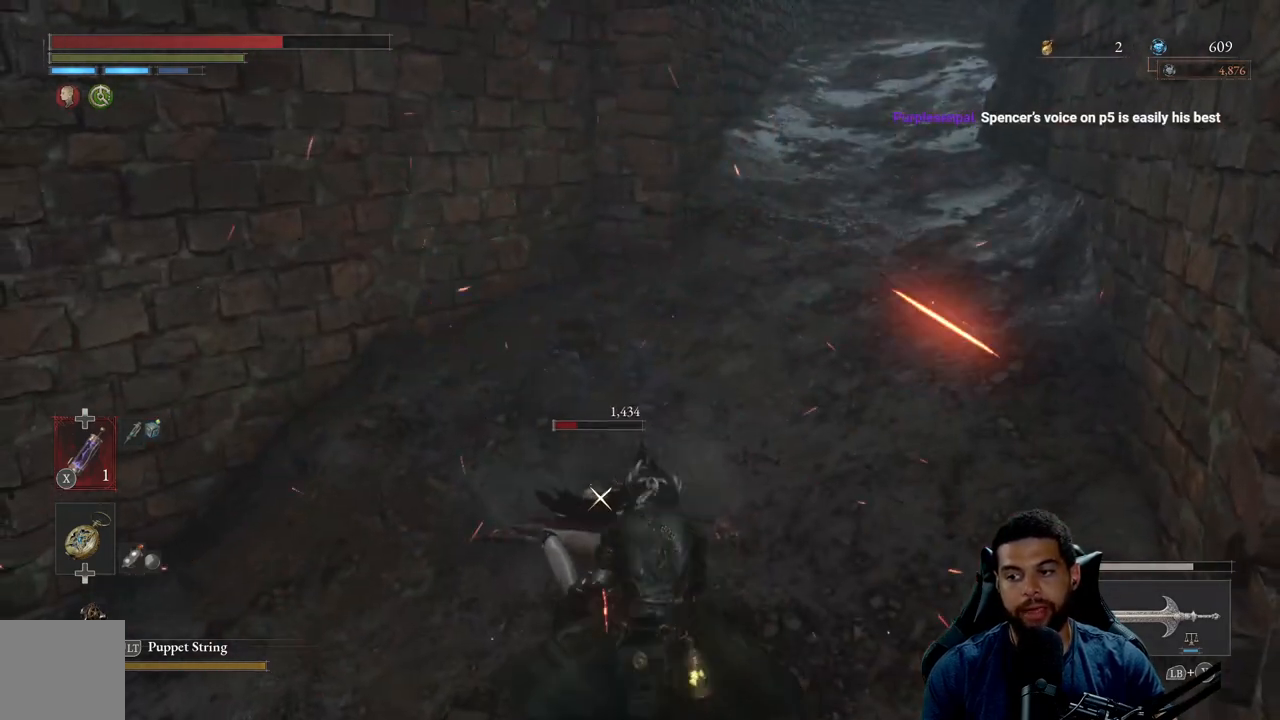
{"buttons": [], "left_stick": "up", "right_stick": "center", "events": [[500, "left_stick", "up"]]}
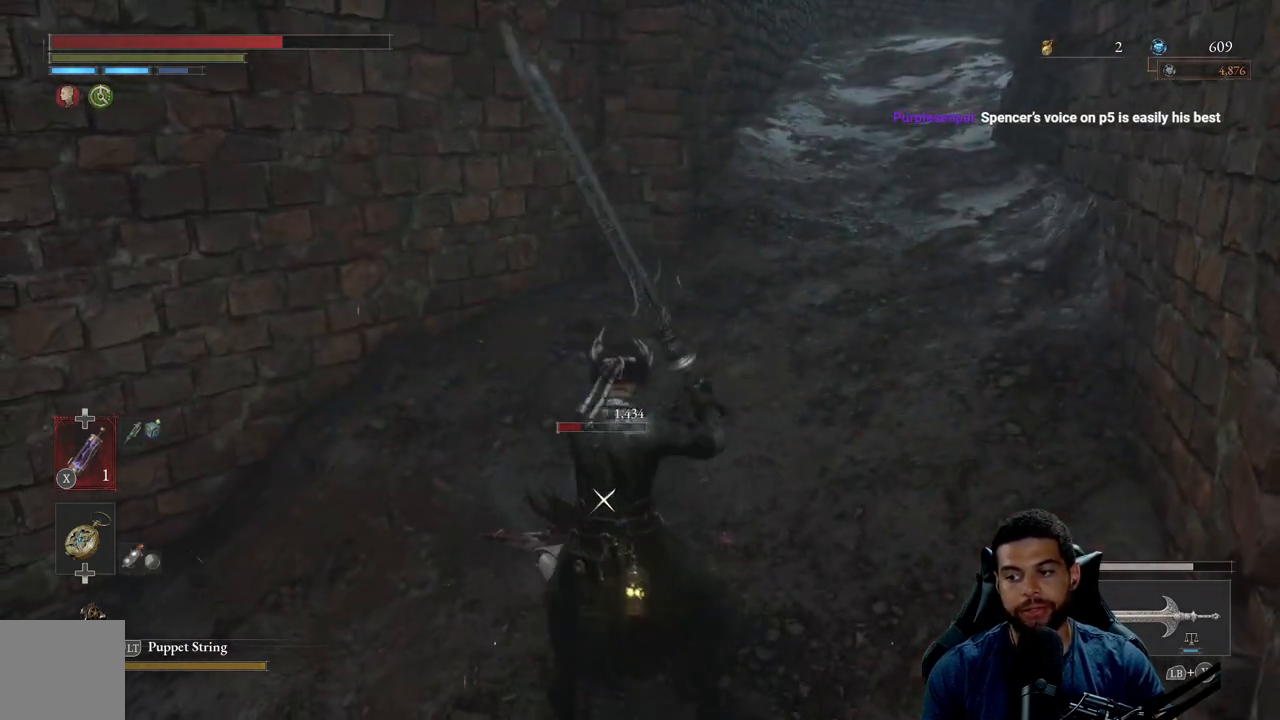
{"buttons": [], "left_stick": "up", "right_stick": "right", "events": [[350, "R3", "down"], [450, "R3", "up"], [483, "right_stick", "right"]]}
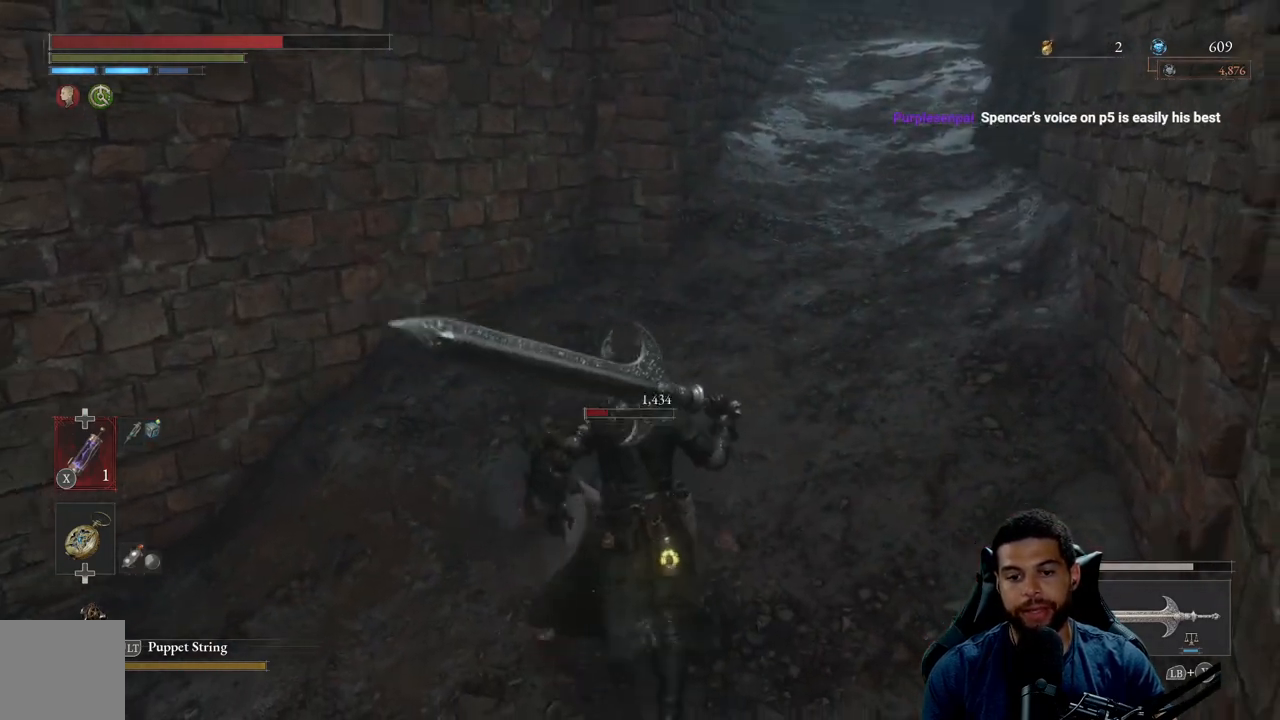
{"buttons": [], "left_stick": "down", "right_stick": "center", "events": [[33, "right_stick", "center"], [117, "A", "down"], [150, "left_stick", "up-left"], [217, "A", "up"], [383, "left_stick", "down-left"], [483, "left_stick", "down"]]}
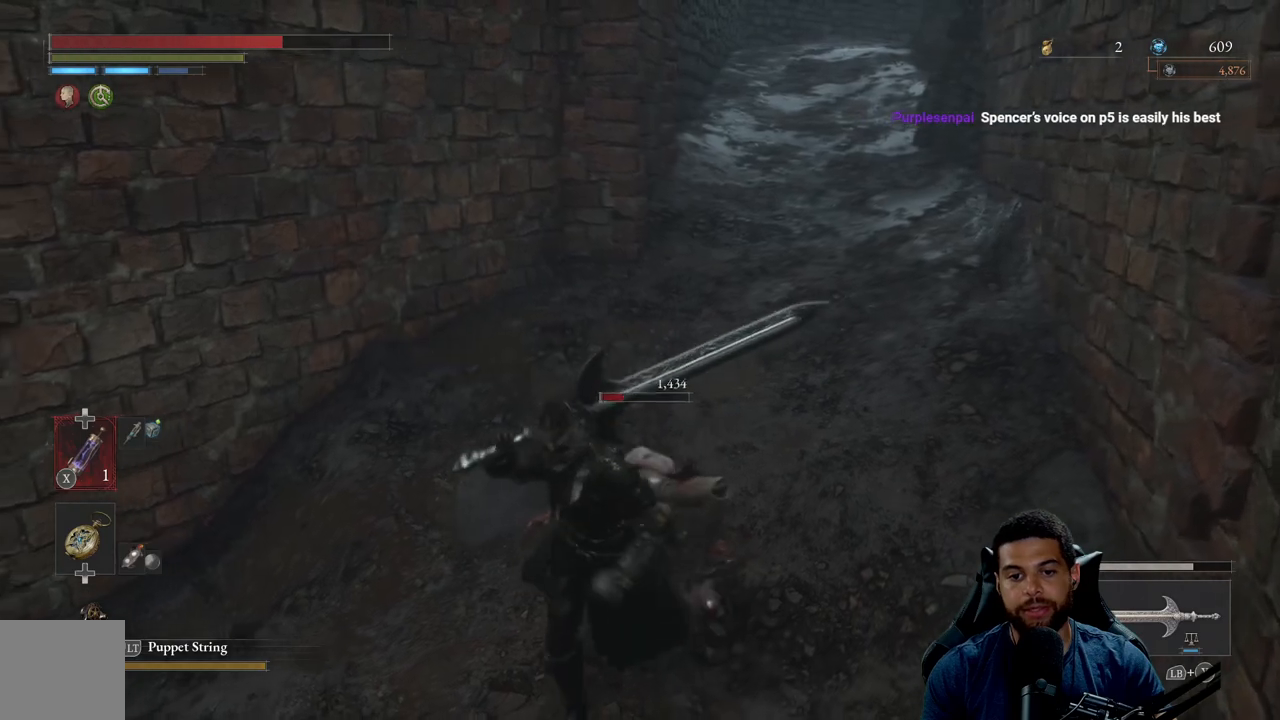
{"buttons": ["R2"], "left_stick": "up", "right_stick": "center", "events": [[233, "right_stick", "down-right"], [333, "right_stick", "center"], [383, "R2", "down"], [383, "left_stick", "left"], [433, "left_stick", "up"]]}
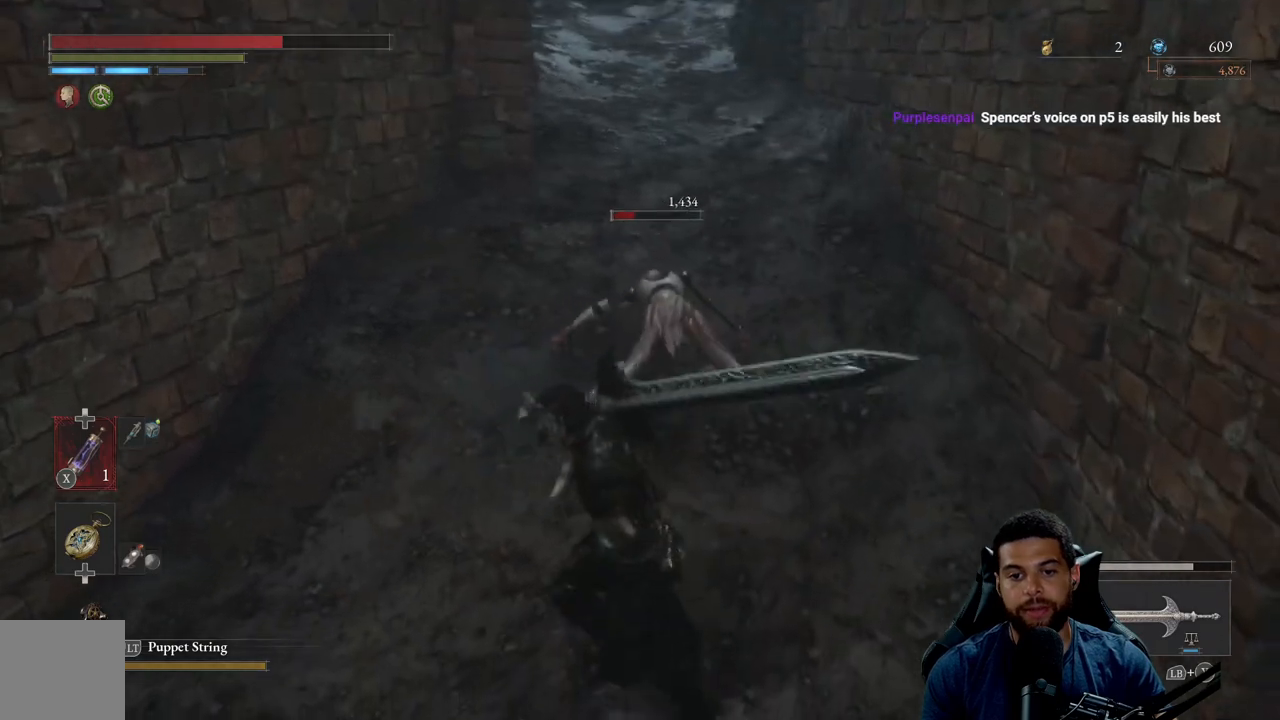
{"buttons": ["R2"], "left_stick": "up-right", "right_stick": "center", "events": [[33, "left_stick", "up-right"]]}